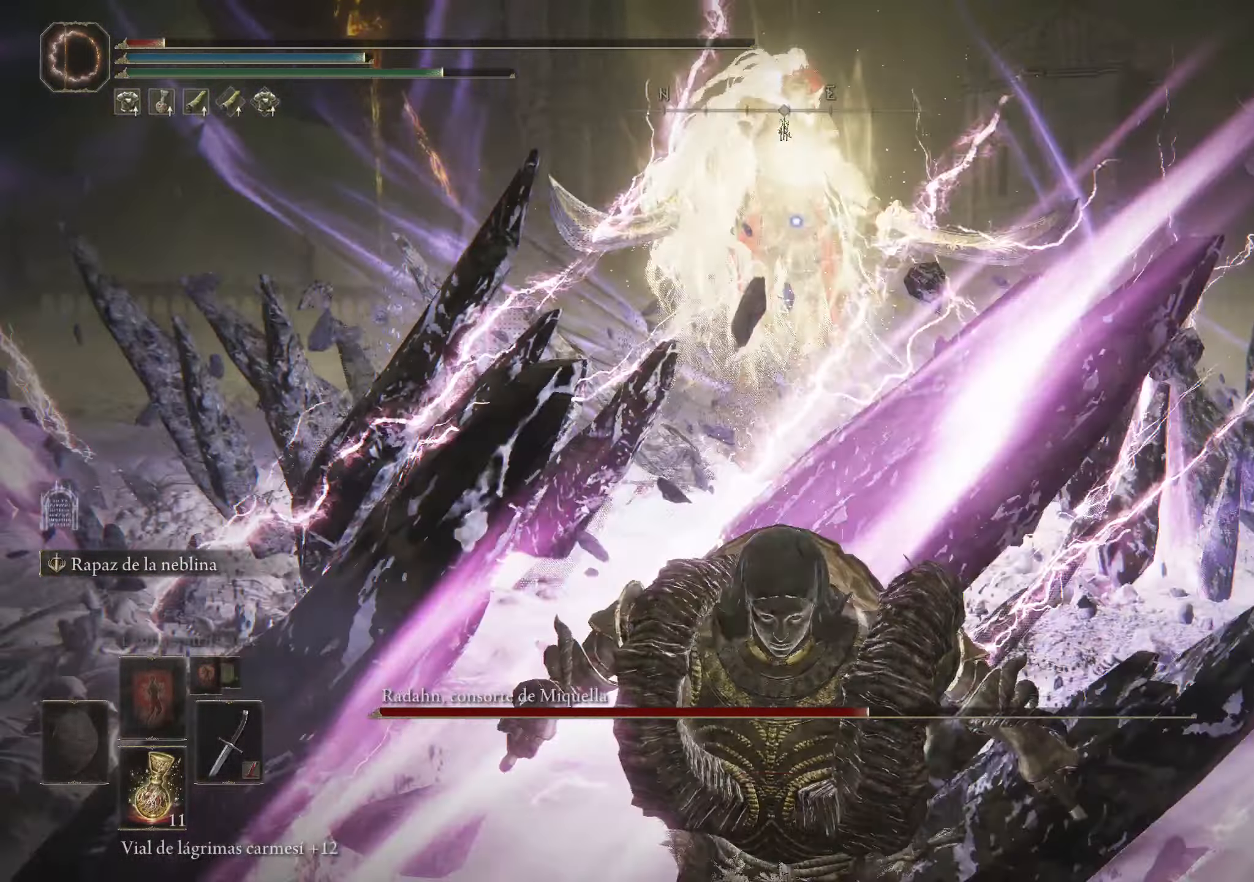
Gameplay with keyboard and mouse; each line is a JSON object with the keys and mouse buttons held at the frame after it. "events" lists presses ("down") and releases ("up") of "1", "2", "3", "4", "5", "a", "alt", "c", "caps_lock", "ctrl", "d", "e", "f", "g", "q", "r", "s", "shift", "space", "t", "tab", "v", "w", "x", "z", "mouse_left", "mouse_wheel" and "mouse_right" between this image and that frame as [ms after this image, input, new state], when the widget could be followed in between. "mouse_left", "mouse_wheel", "mouse_right" = the "left", "wheel", "right" buttons of the "mouse" list. No other keys are recorded. "wheel" means that the mouse wheel is clicked or scrolled. Not read: mouse_move.
{"keys": ["s", "space"], "mouse": [], "events": [[116, "r", "down"], [266, "r", "up"], [300, "r", "down"], [400, "r", "up"]]}
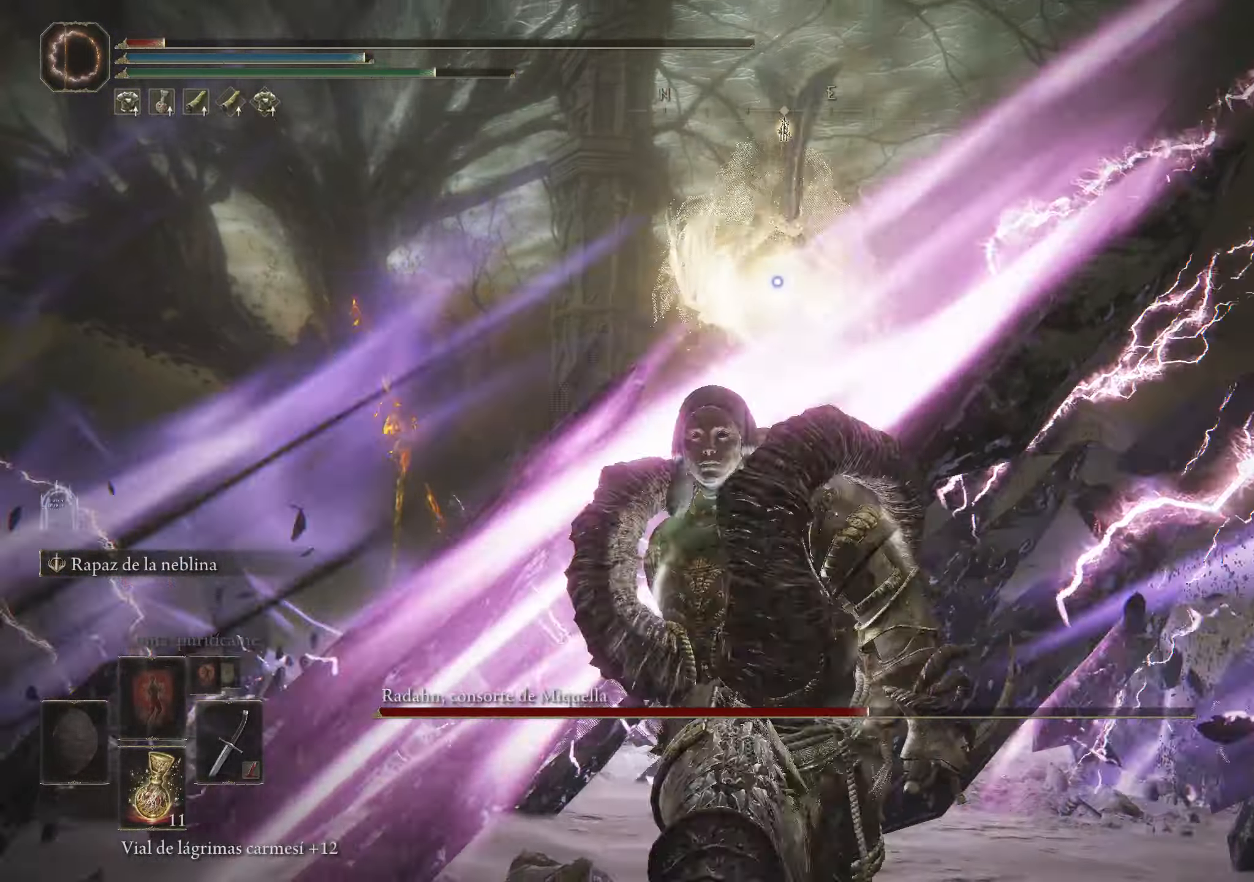
{"keys": ["s", "space"], "mouse": [], "events": []}
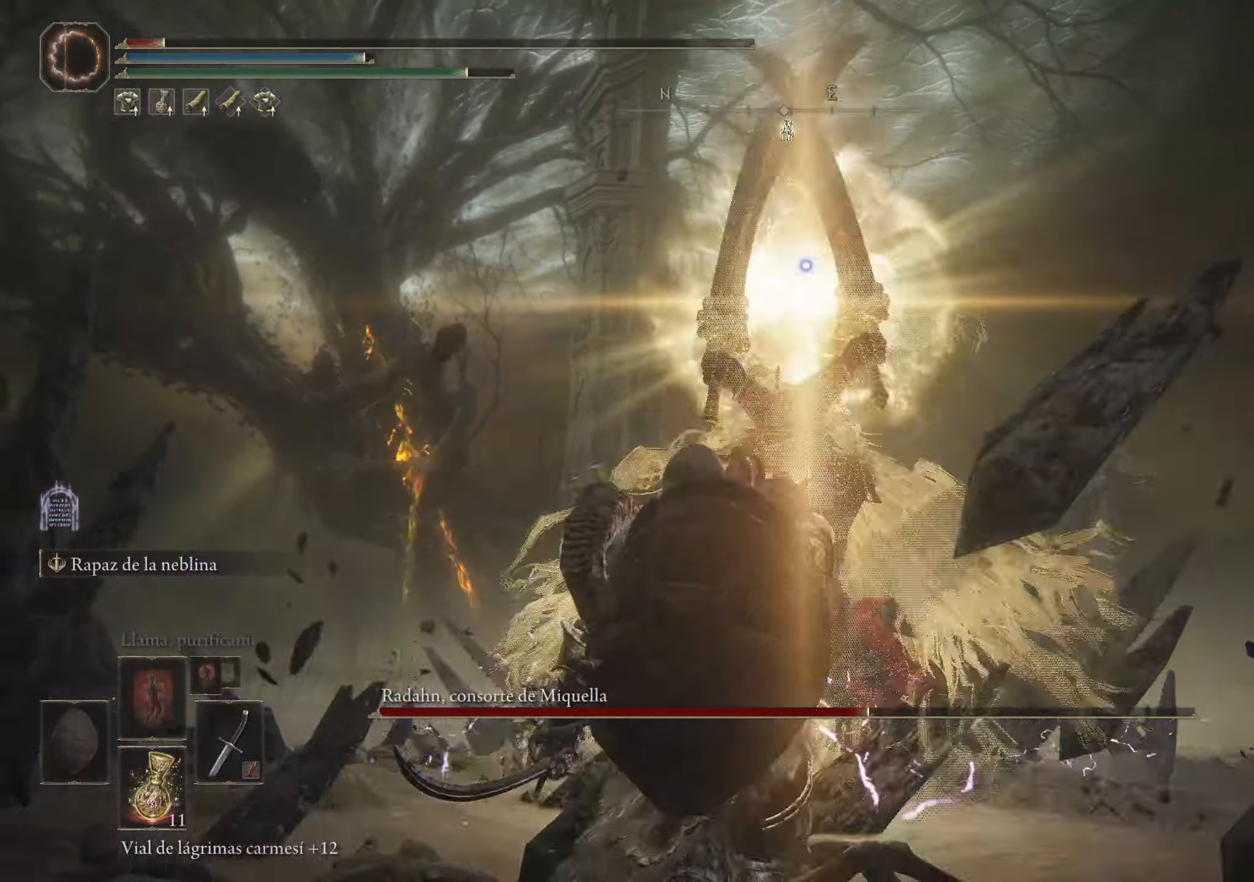
{"keys": ["r", "s", "space"], "mouse": [], "events": [[433, "r", "down"]]}
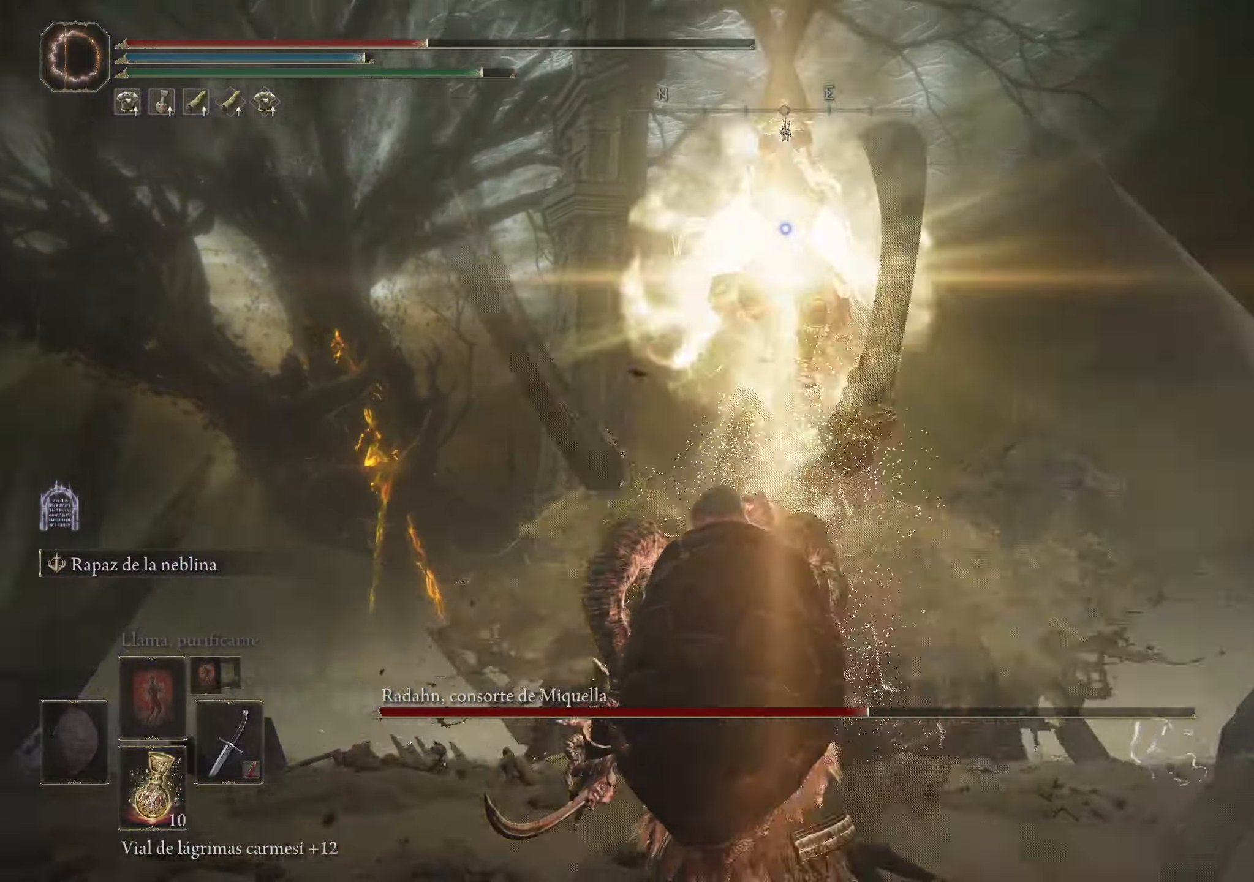
{"keys": ["s", "space"], "mouse": [], "events": [[16, "r", "up"], [66, "r", "down"], [166, "r", "up"], [216, "r", "down"], [350, "r", "up"], [400, "r", "down"], [500, "r", "up"]]}
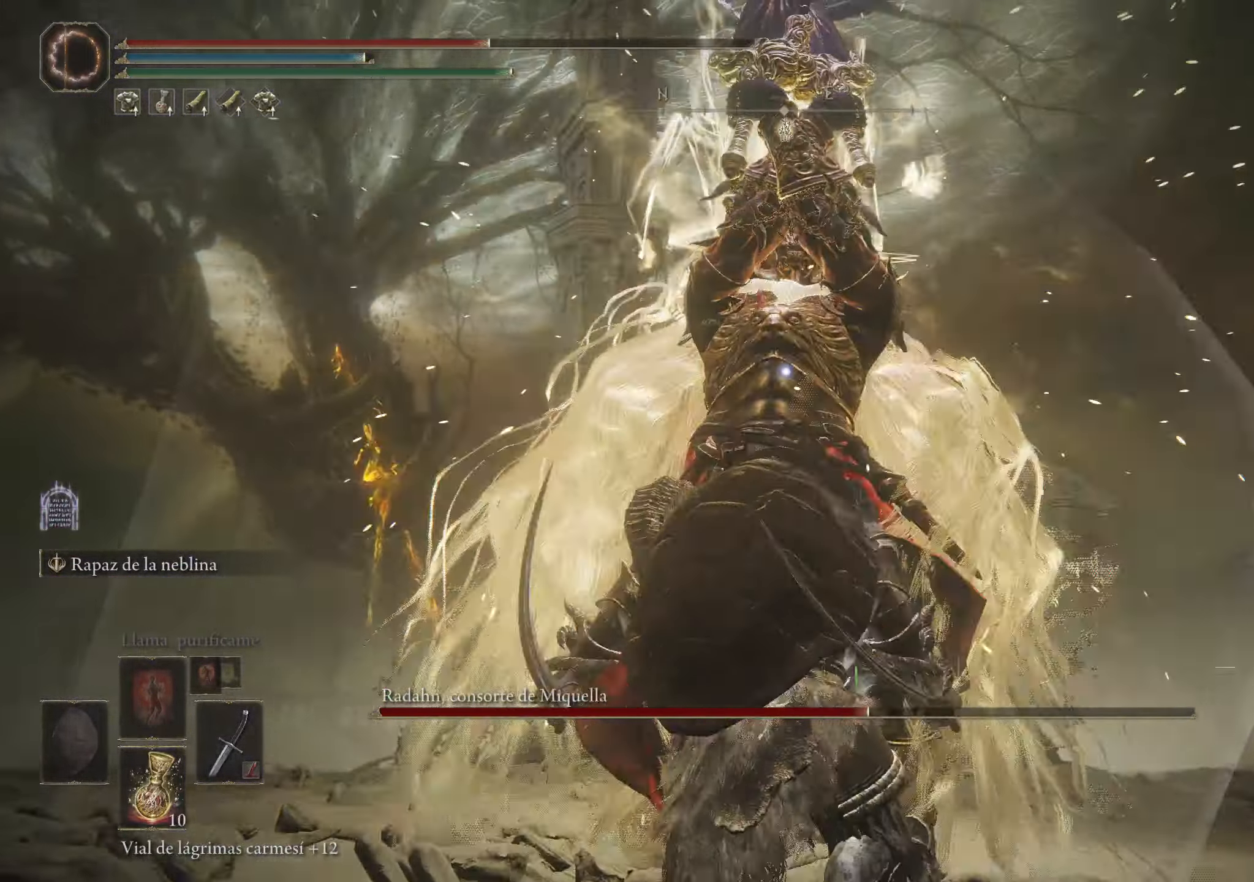
{"keys": ["s"], "mouse": [], "events": [[50, "space", "up"], [150, "space", "down"], [183, "space", "up"], [316, "space", "down"], [366, "space", "up"], [466, "space", "down"], [500, "space", "up"]]}
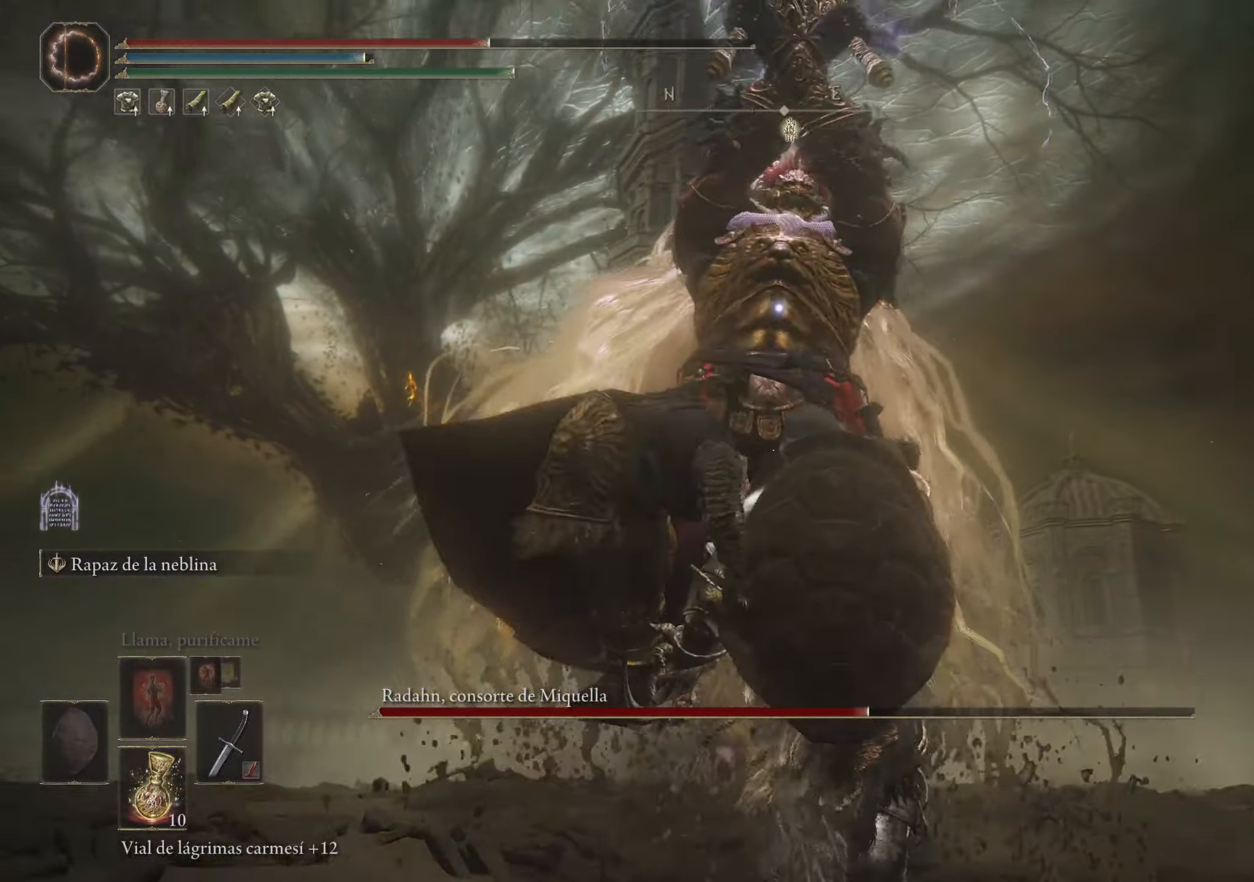
{"keys": ["s"], "mouse": [], "events": [[150, "space", "down"], [250, "space", "up"]]}
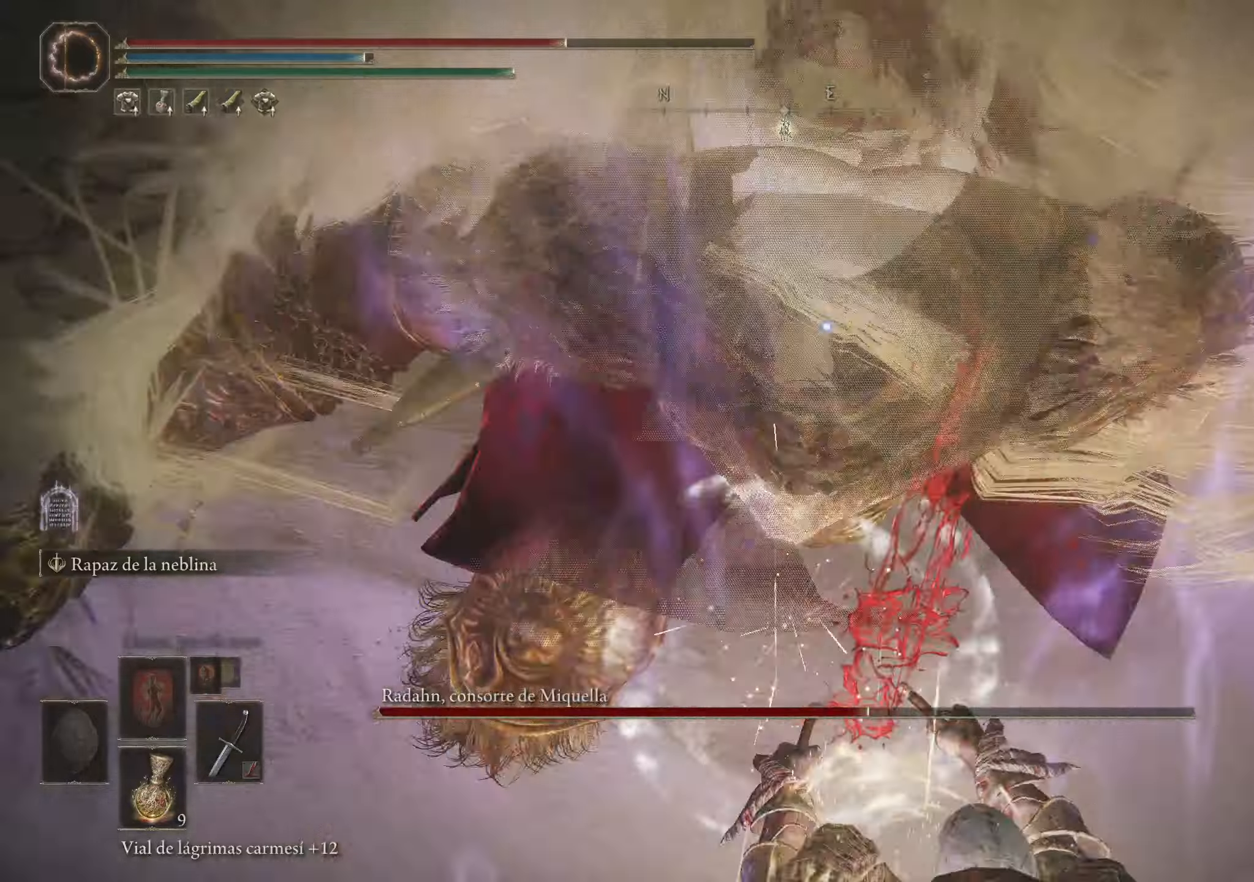
{"keys": ["s"], "mouse": [], "events": []}
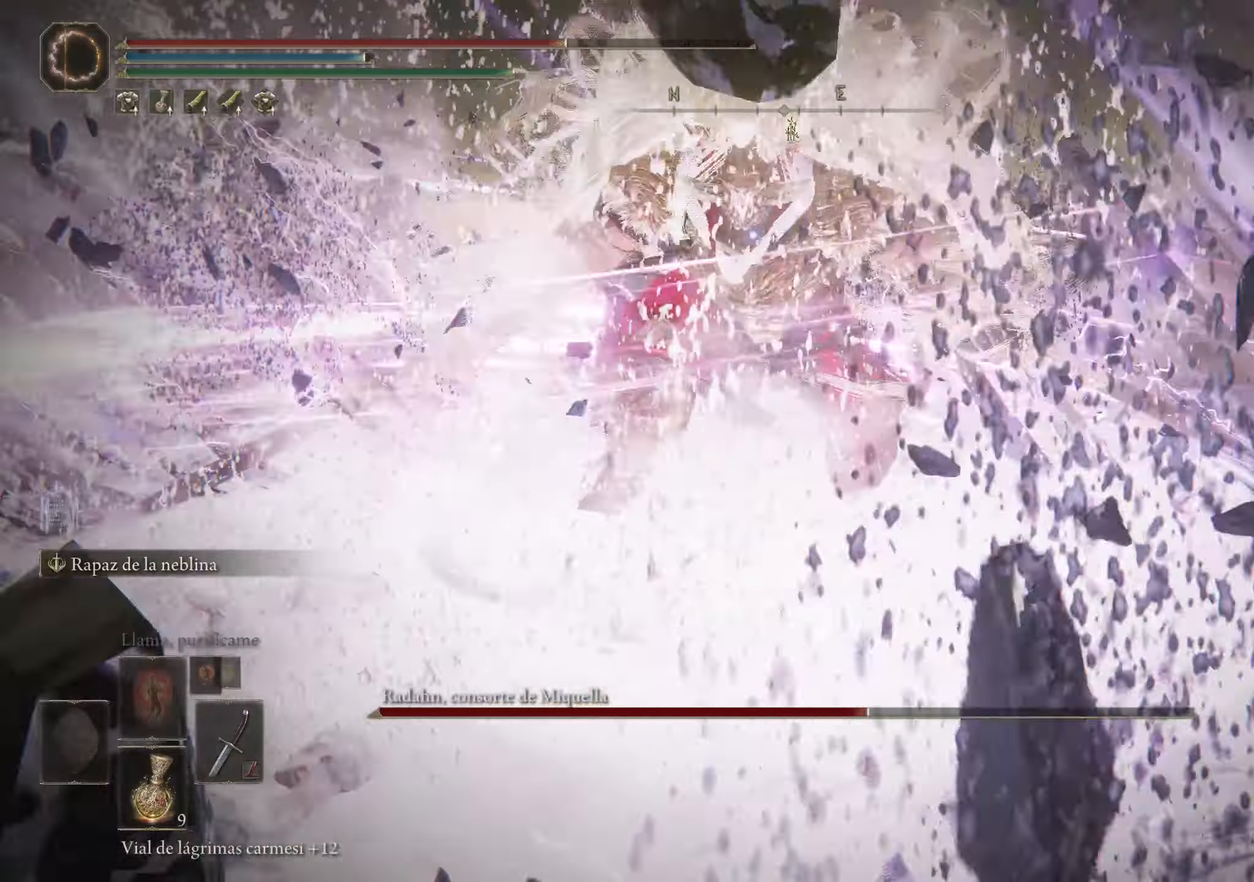
{"keys": ["s"], "mouse": [], "events": [[184, "space", "down"], [284, "space", "up"], [367, "space", "down"], [467, "space", "up"]]}
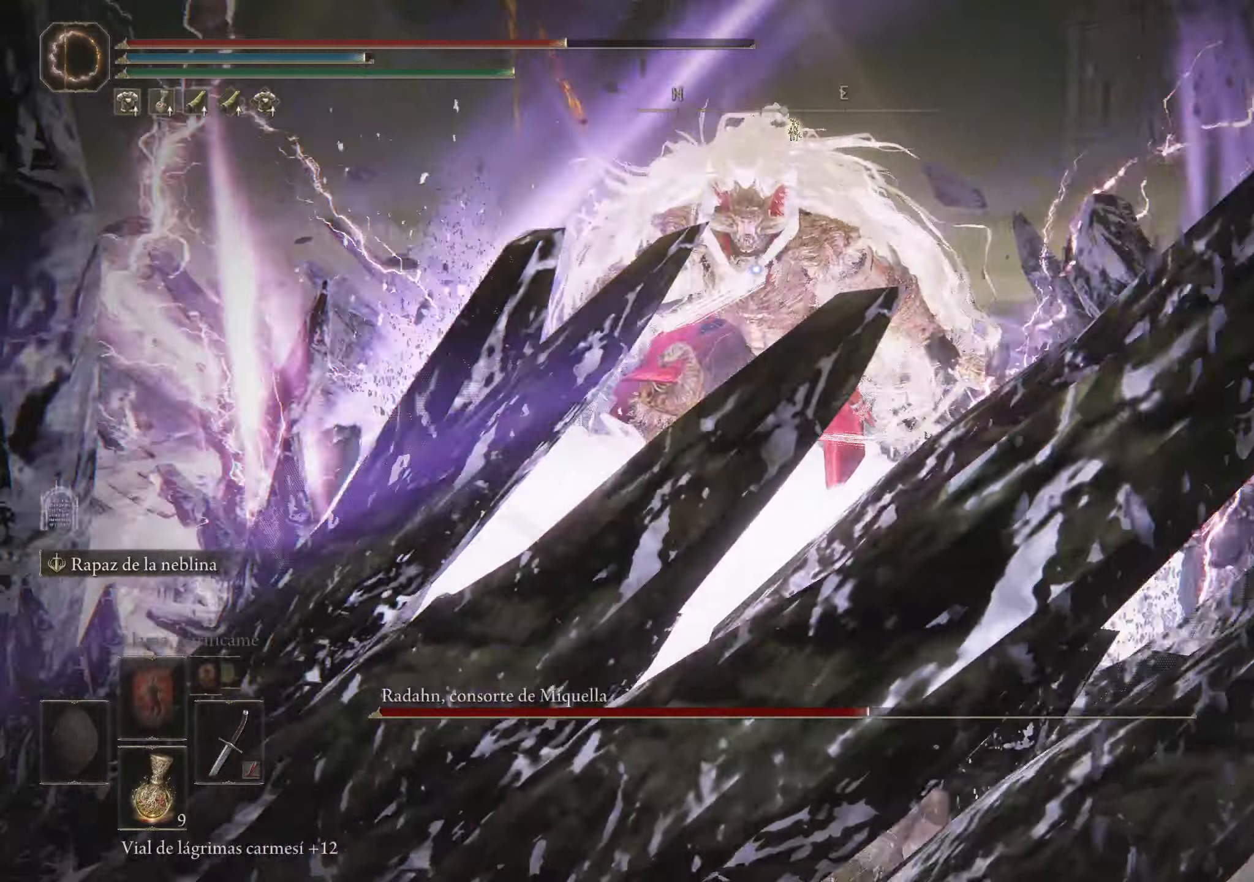
{"keys": ["s"], "mouse": [], "events": [[50, "space", "down"], [200, "space", "up"]]}
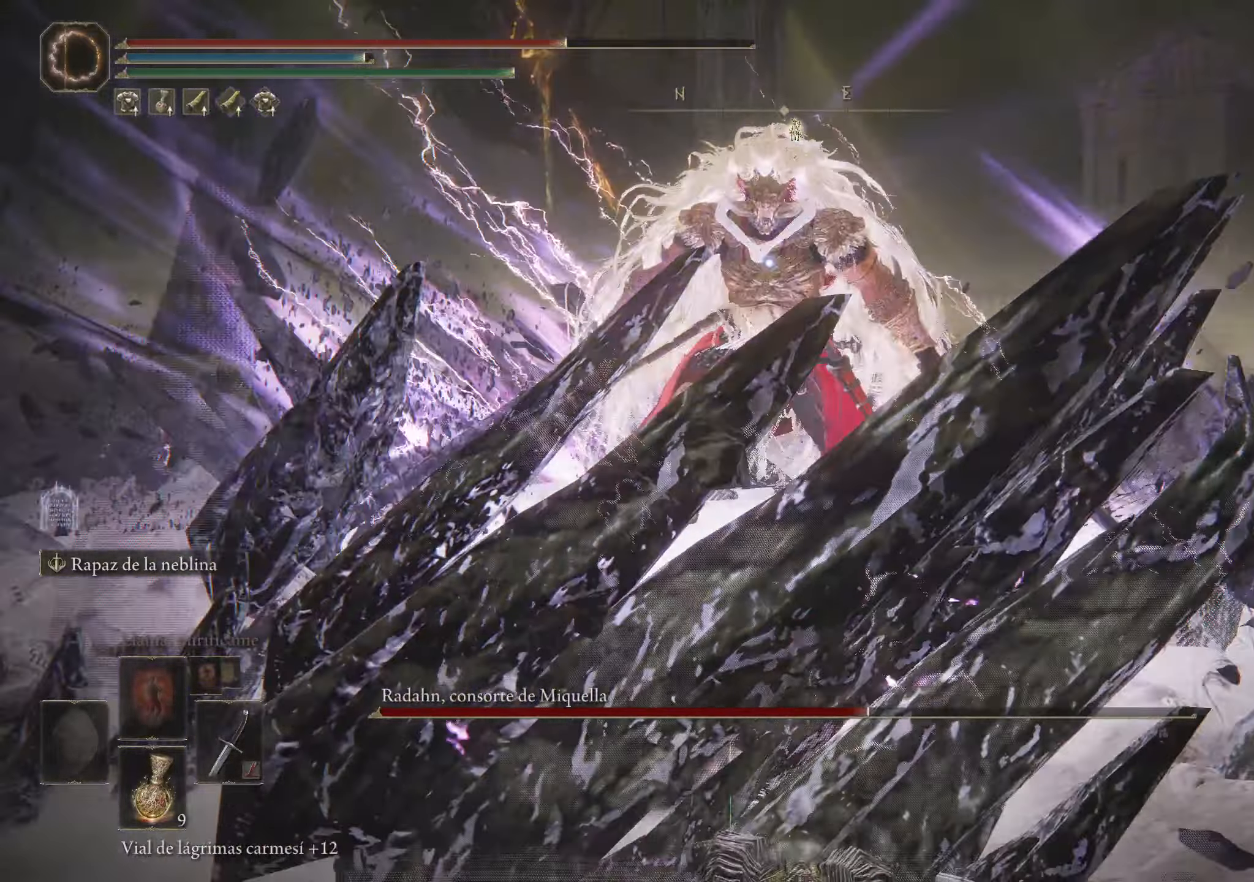
{"keys": ["r", "s"], "mouse": [], "events": [[467, "r", "down"]]}
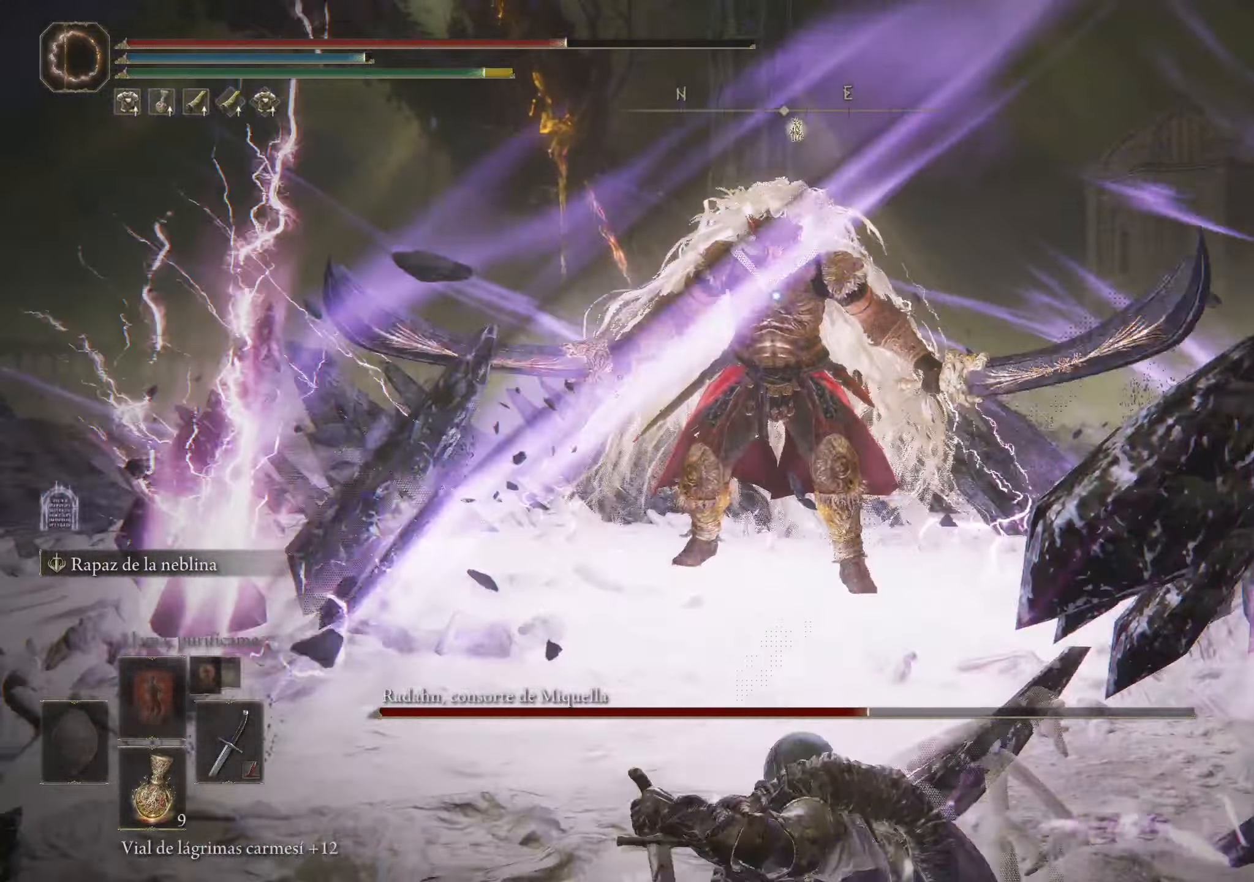
{"keys": ["s"], "mouse": [], "events": [[134, "r", "up"], [184, "r", "down"], [334, "r", "up"]]}
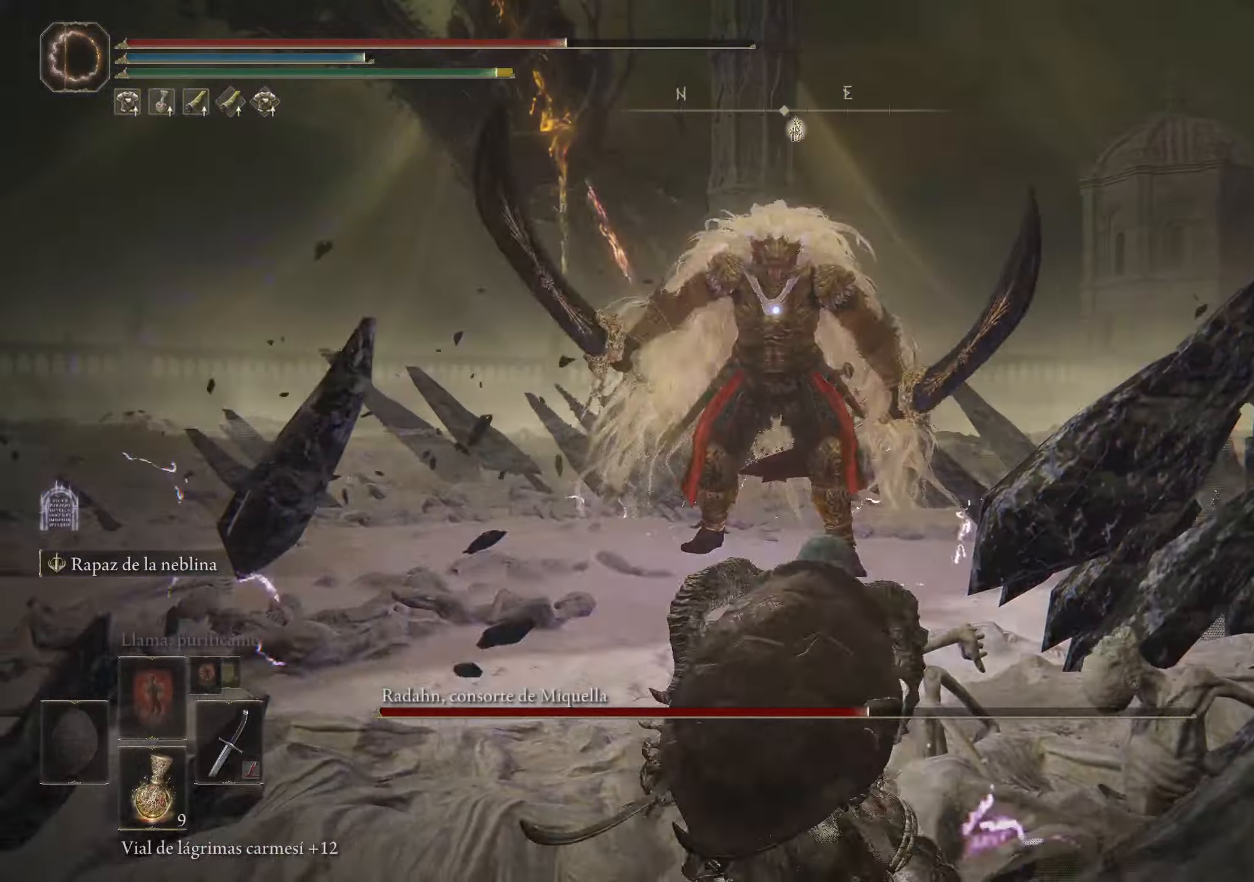
{"keys": ["s"], "mouse": [], "events": []}
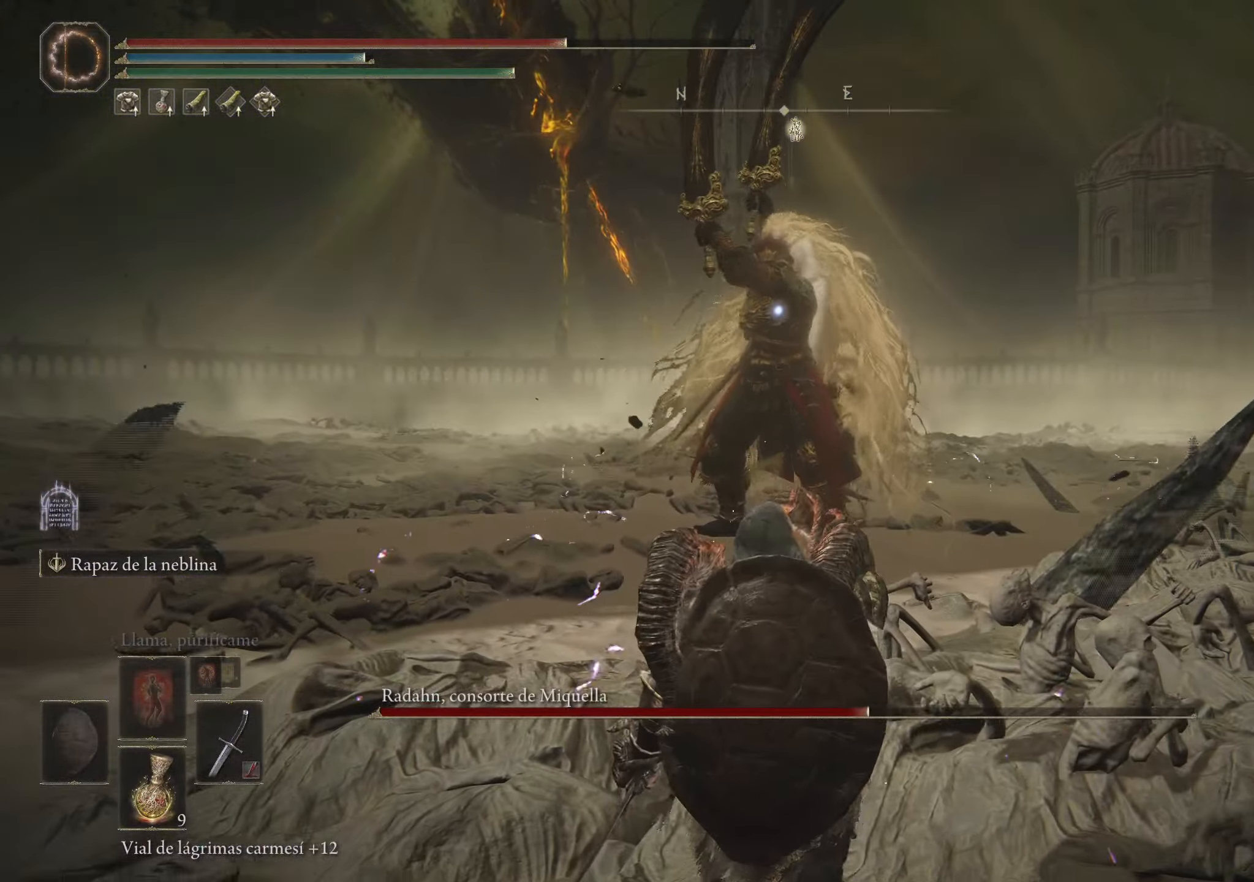
{"keys": ["s"], "mouse": [], "events": []}
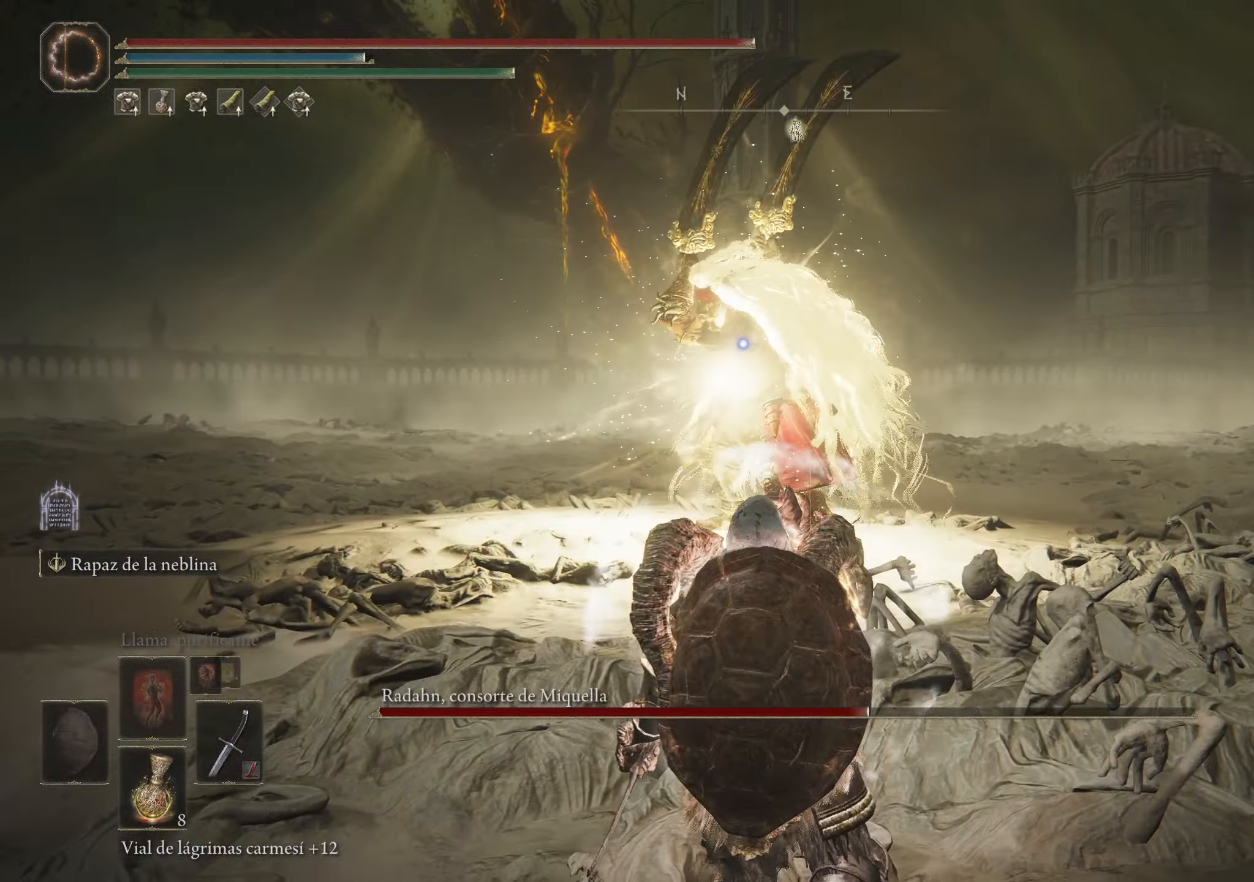
{"keys": ["d", "space", "w"], "mouse": [], "events": [[17, "s", "up"], [150, "d", "down"], [150, "w", "down"], [300, "space", "down"], [400, "space", "up"], [467, "space", "down"]]}
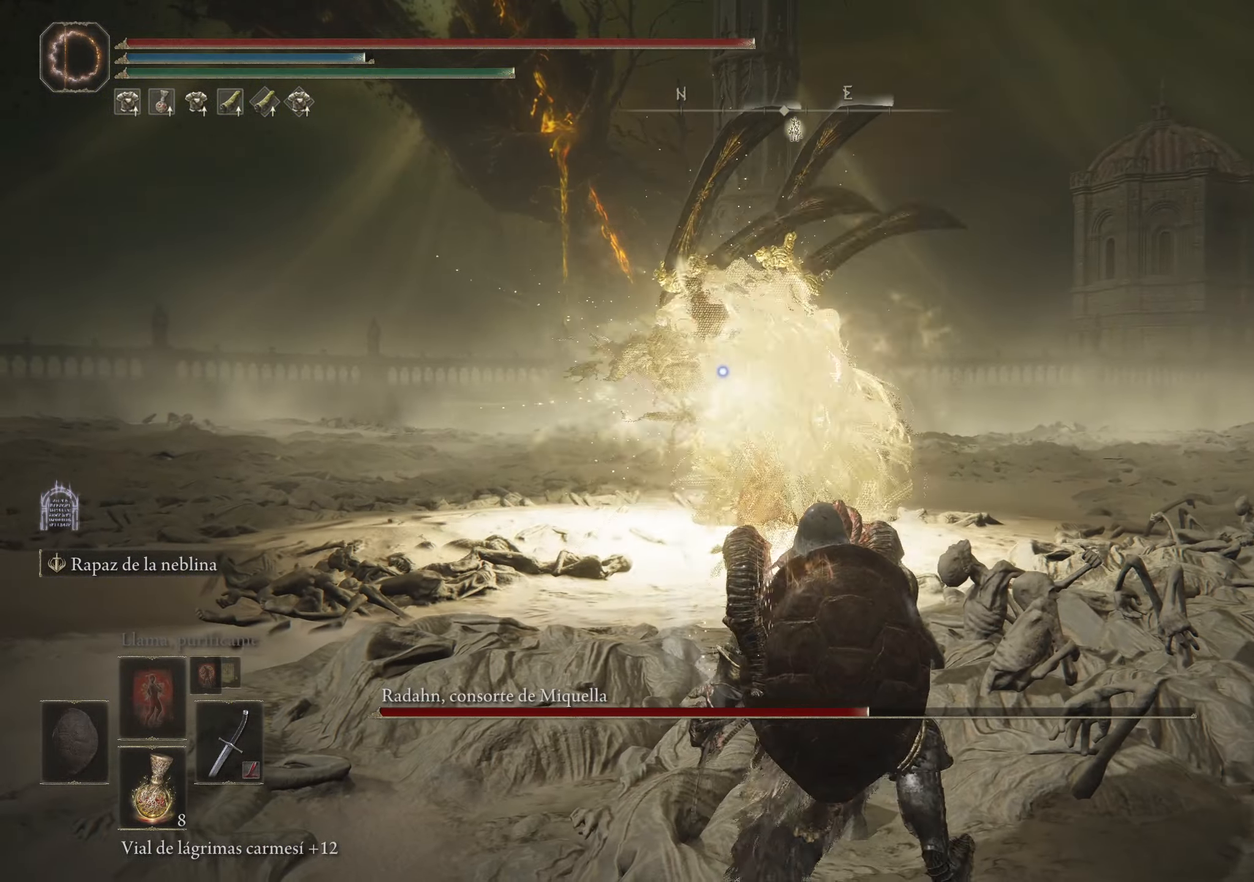
{"keys": ["d", "w"], "mouse": [], "events": [[17, "space", "up"], [117, "space", "down"], [167, "space", "up"]]}
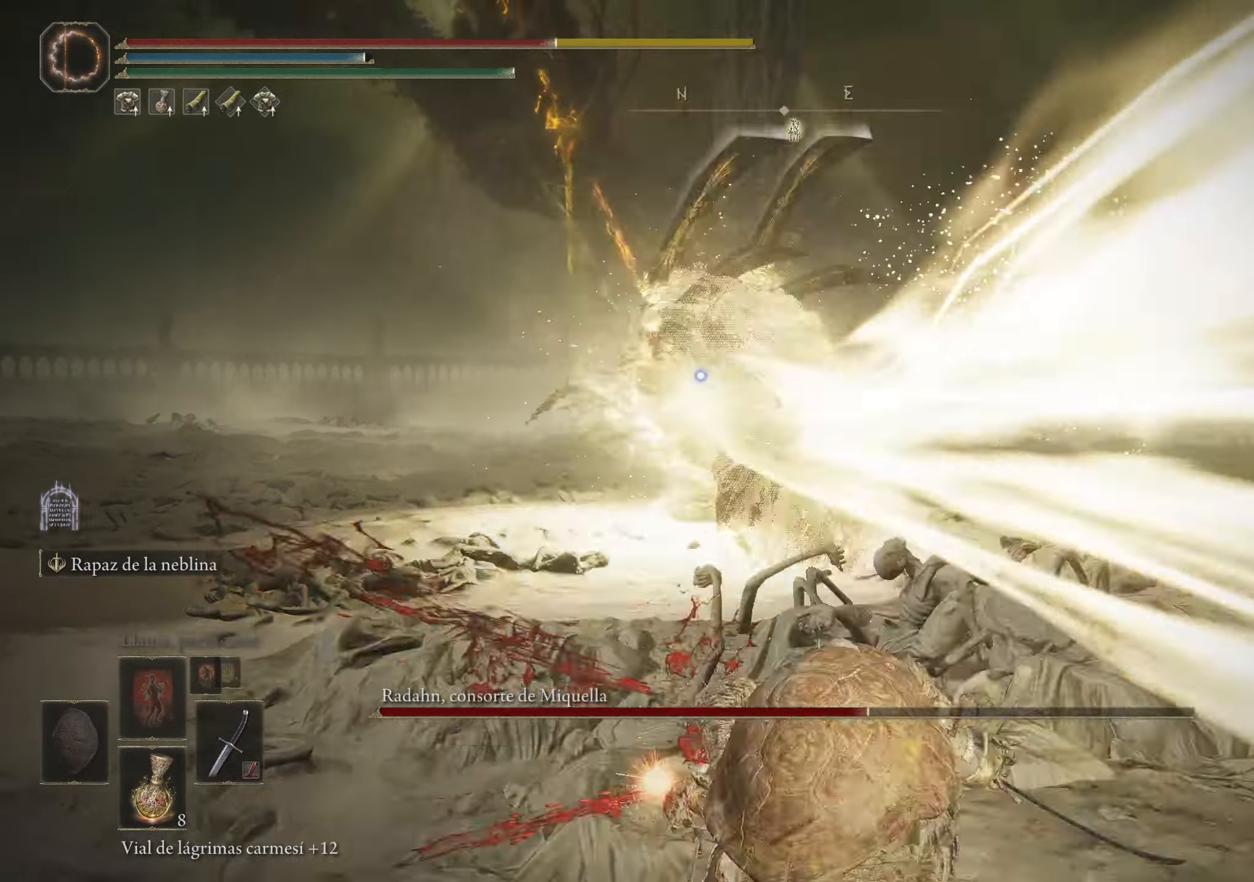
{"keys": ["d", "space", "w"], "mouse": [], "events": [[100, "space", "down"], [217, "space", "up"], [267, "space", "down"], [317, "space", "up"], [417, "space", "down"]]}
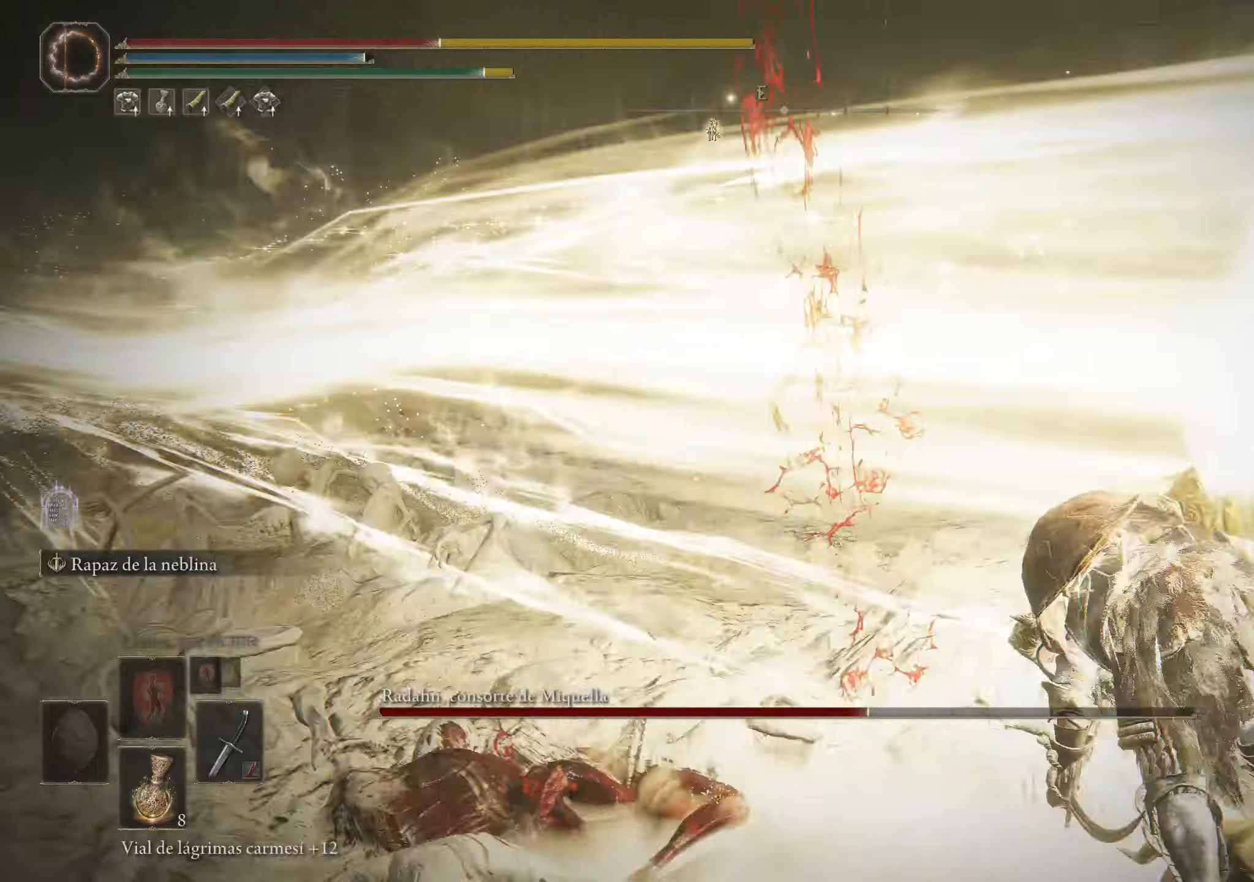
{"keys": [], "mouse": [], "events": [[17, "space", "up"], [67, "space", "down"], [200, "space", "up"], [333, "w", "up"], [383, "d", "up"]]}
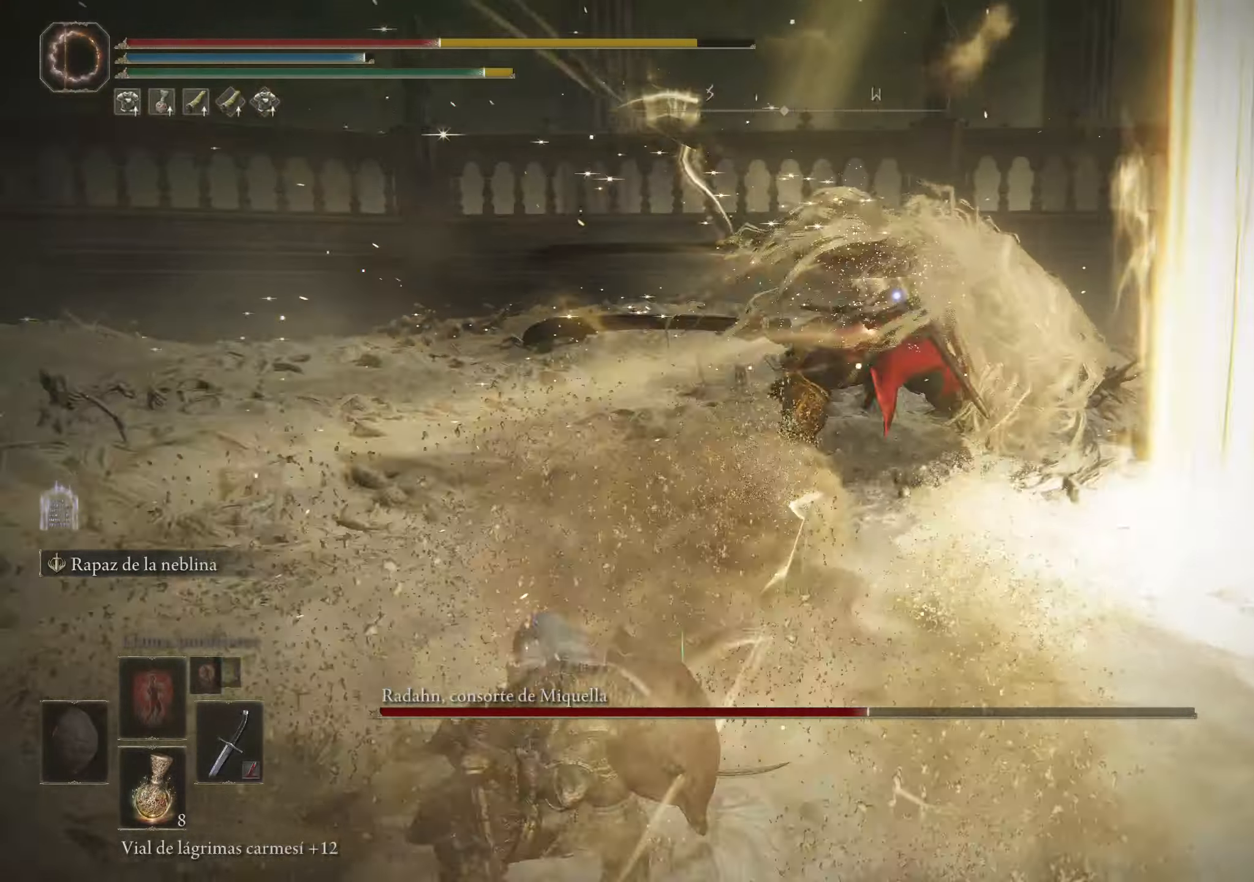
{"keys": ["a", "r"], "mouse": [], "events": [[67, "a", "down"], [483, "r", "down"]]}
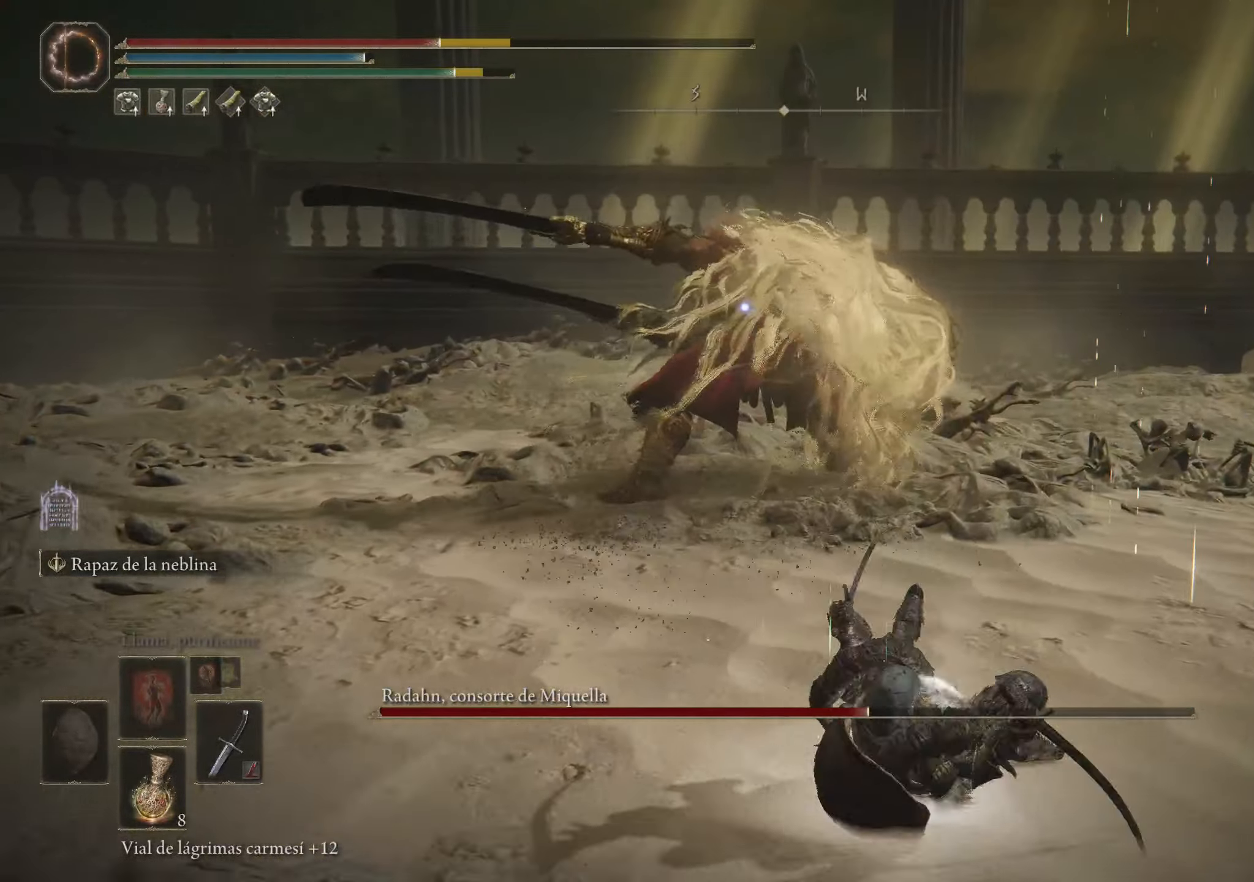
{"keys": ["a", "s"], "mouse": [], "events": [[83, "r", "up"], [133, "r", "down"], [283, "r", "up"], [417, "s", "down"]]}
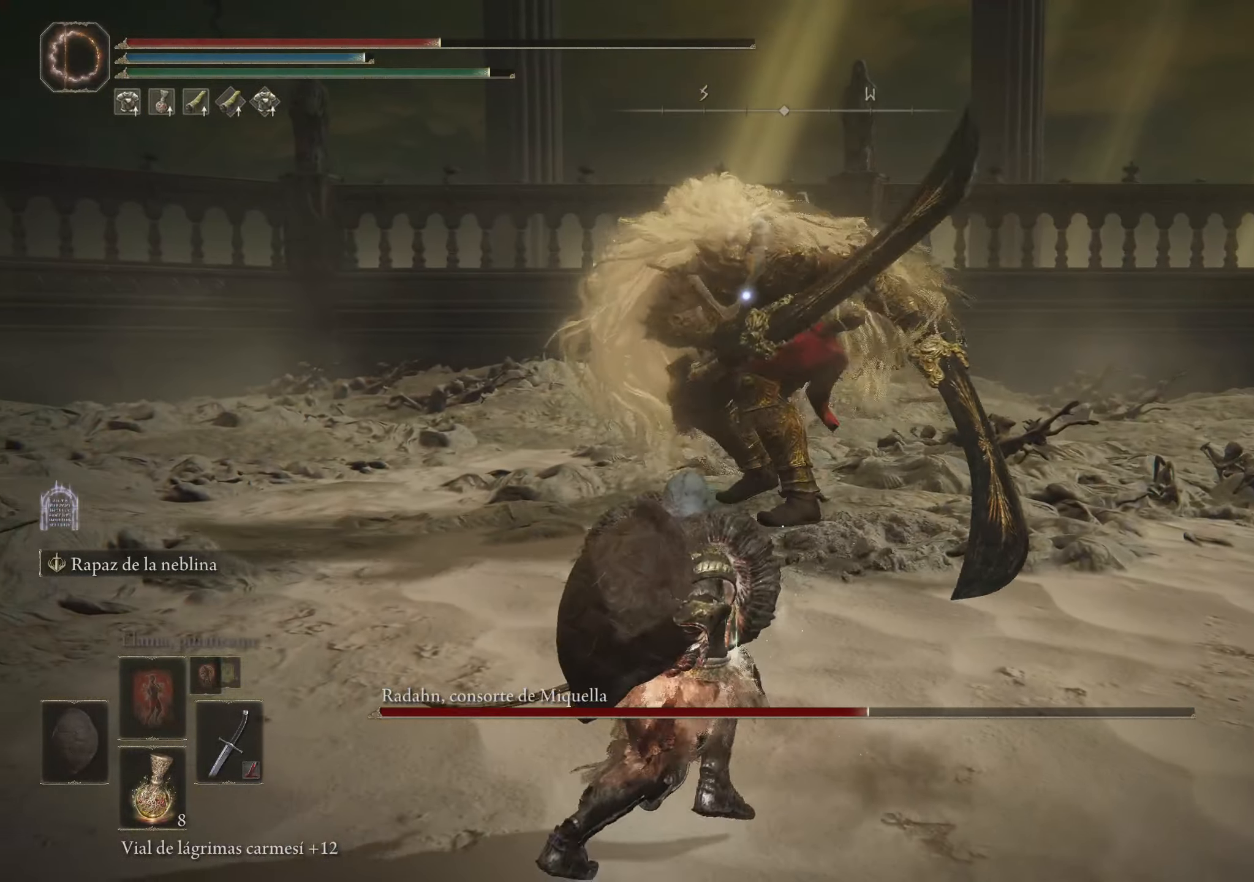
{"keys": ["a", "s"], "mouse": [], "events": []}
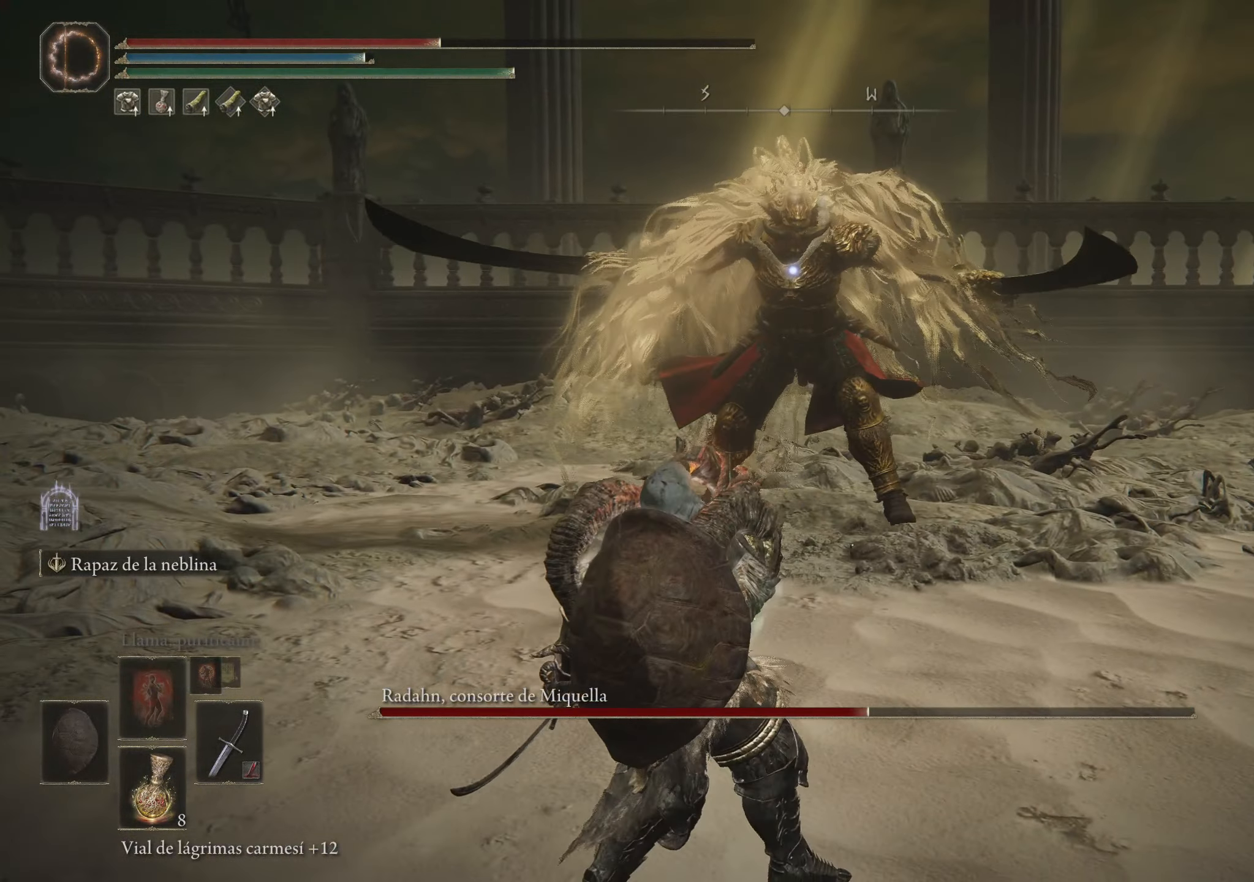
{"keys": [], "mouse": [], "events": [[350, "a", "up"], [350, "s", "up"]]}
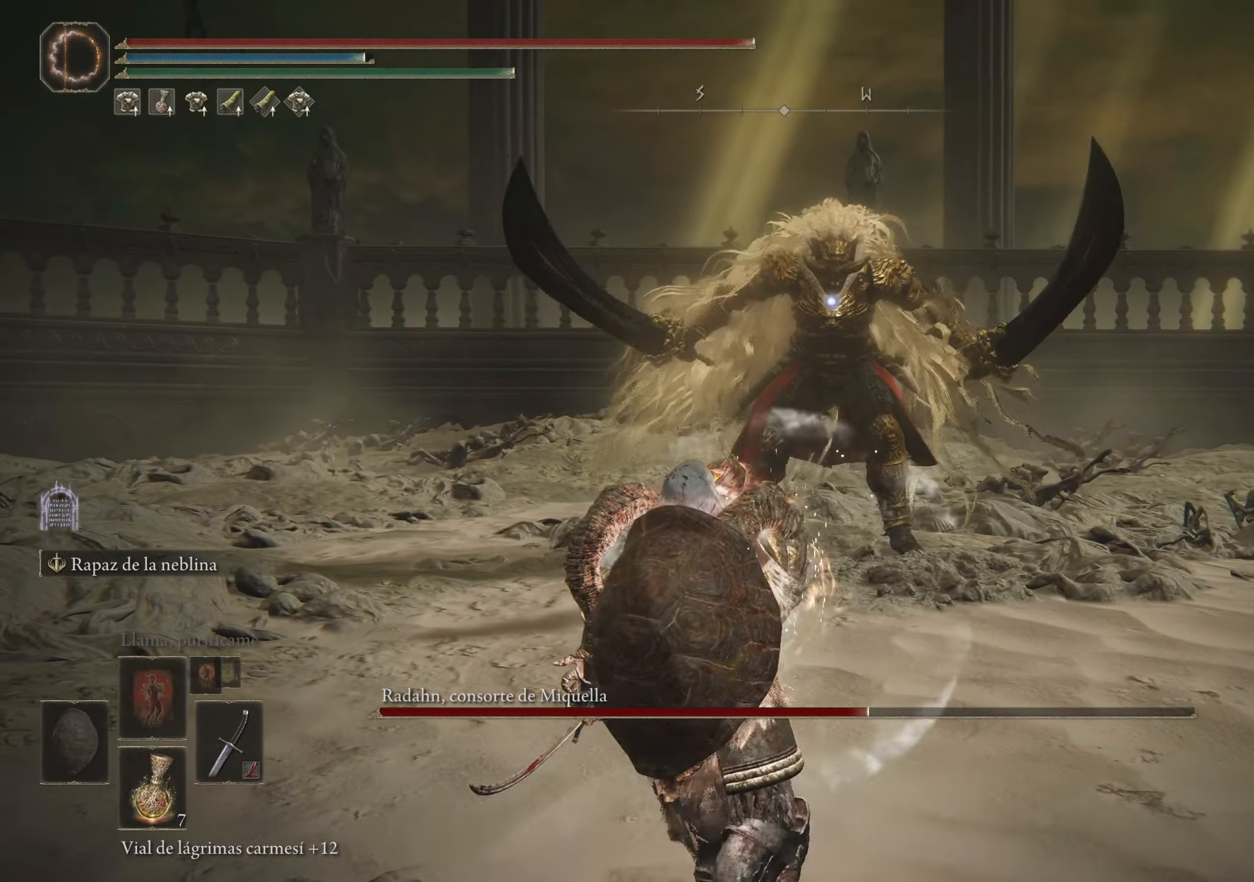
{"keys": ["w"], "mouse": [], "events": [[233, "w", "down"]]}
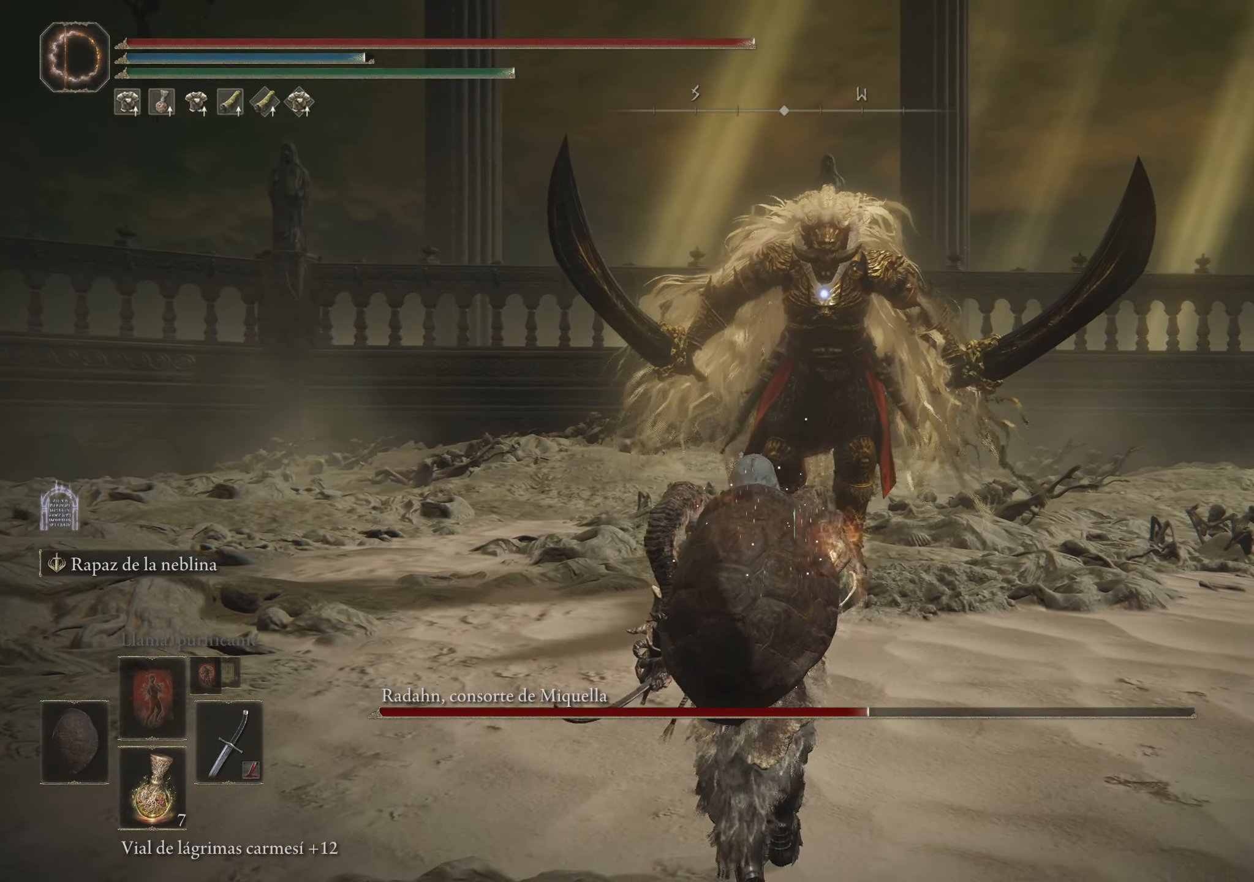
{"keys": ["a", "w"], "mouse": [], "events": [[383, "a", "down"]]}
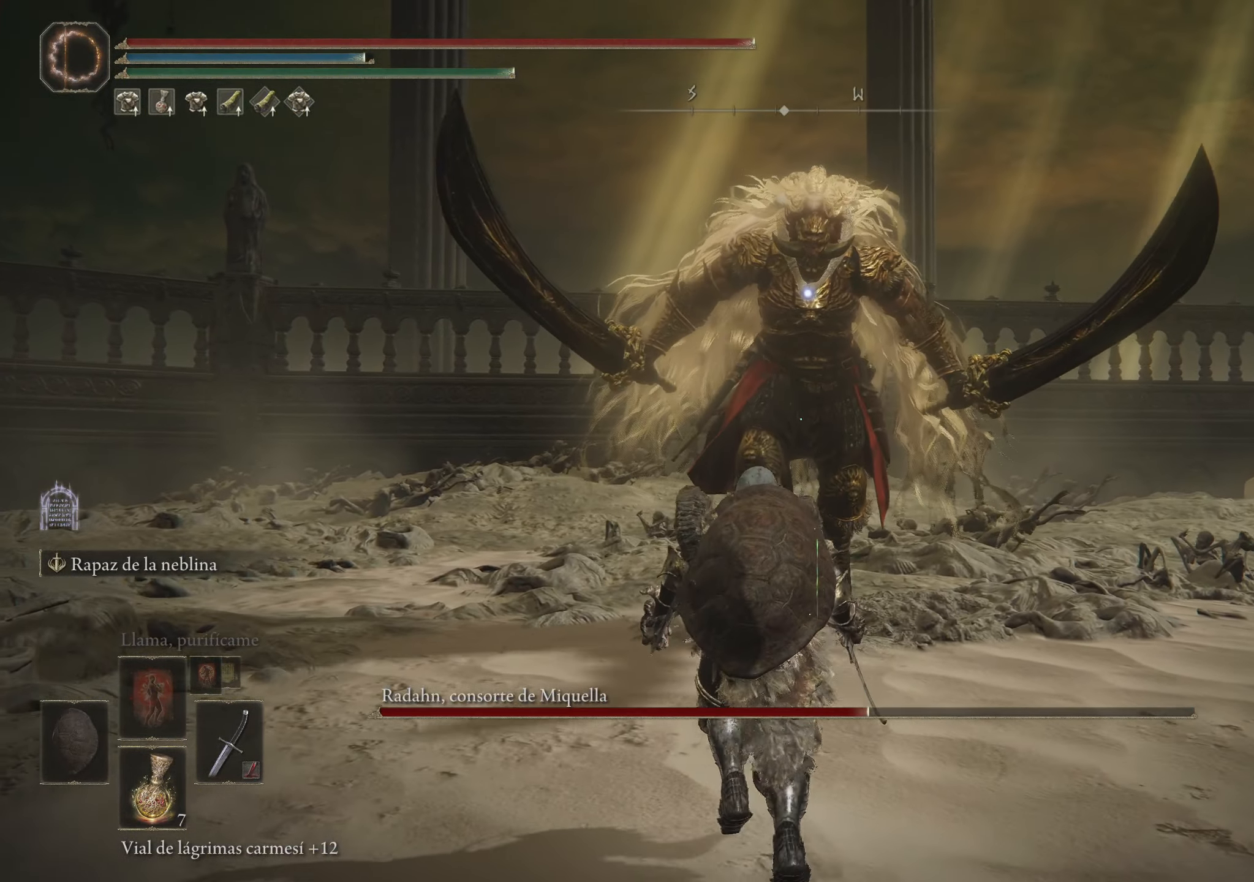
{"keys": [], "mouse": [], "events": [[267, "a", "up"], [400, "w", "up"]]}